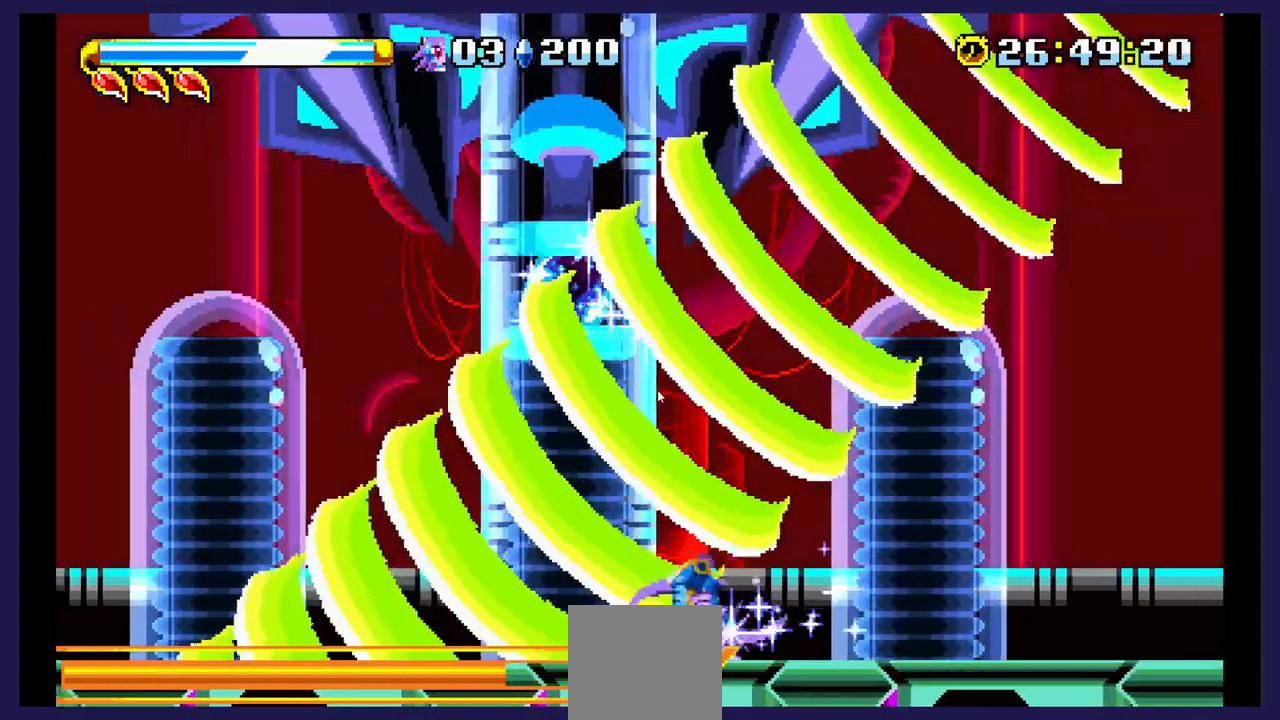
Gameplay with a controller (Xbox layout); each line is a JSON object with the inputs held at the frame after it. "events" lists button and stick changes between this image and that frame as [ms after this image, input, new state], when the widget could be followed in between. Not read: left_stick right_stick.
{"buttons": ["DPAD_RIGHT"], "events": []}
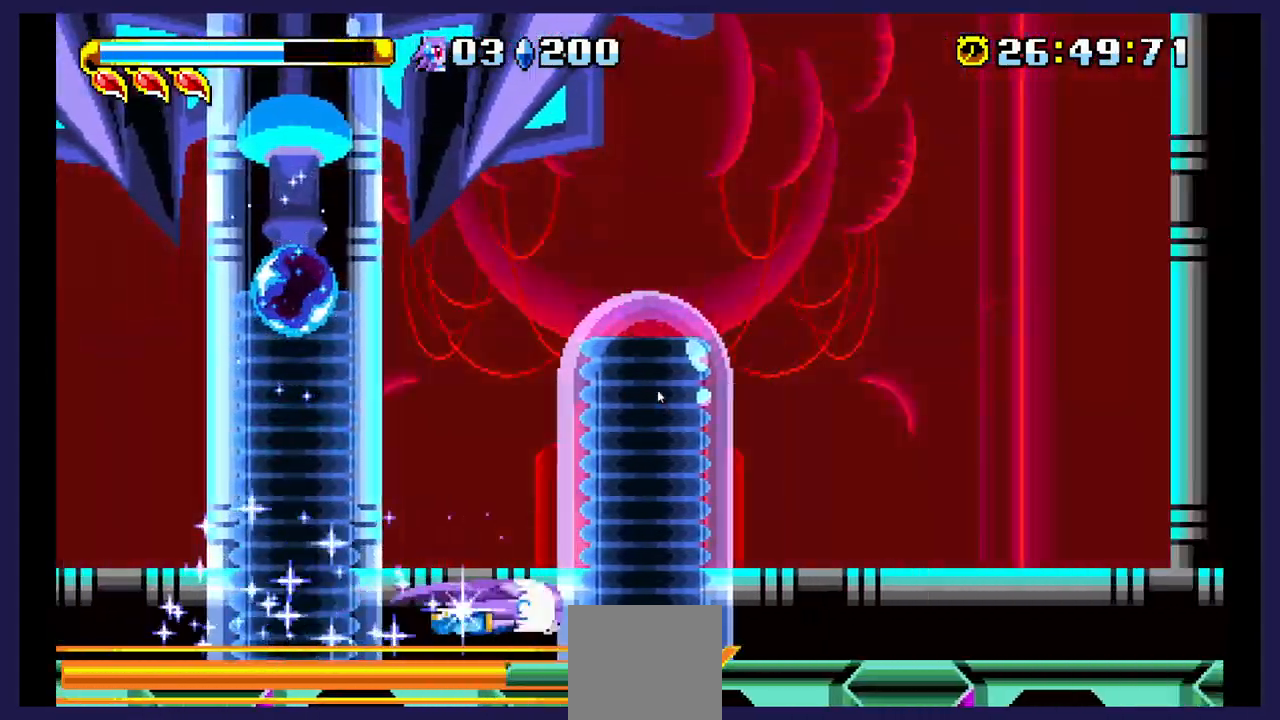
{"buttons": ["DPAD_LEFT"], "events": [[150, "DPAD_RIGHT", "up"], [267, "DPAD_LEFT", "down"]]}
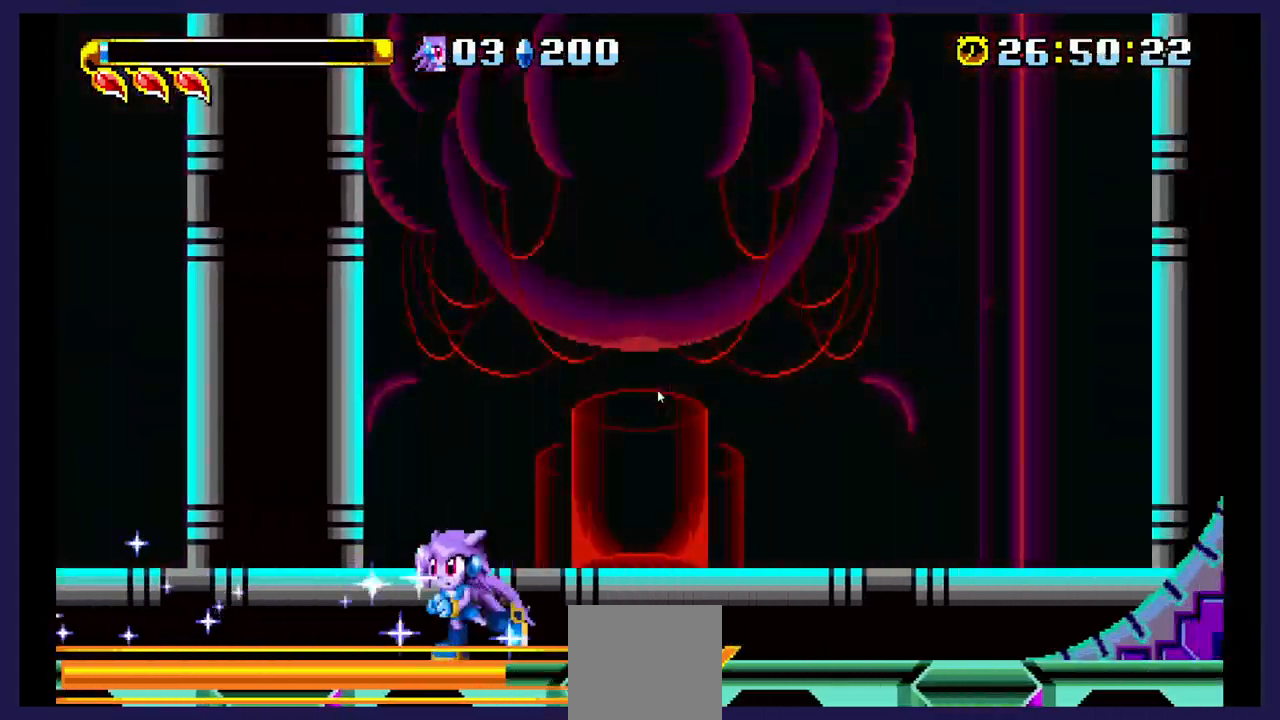
{"buttons": ["A", "DPAD_LEFT"], "events": [[117, "A", "down"]]}
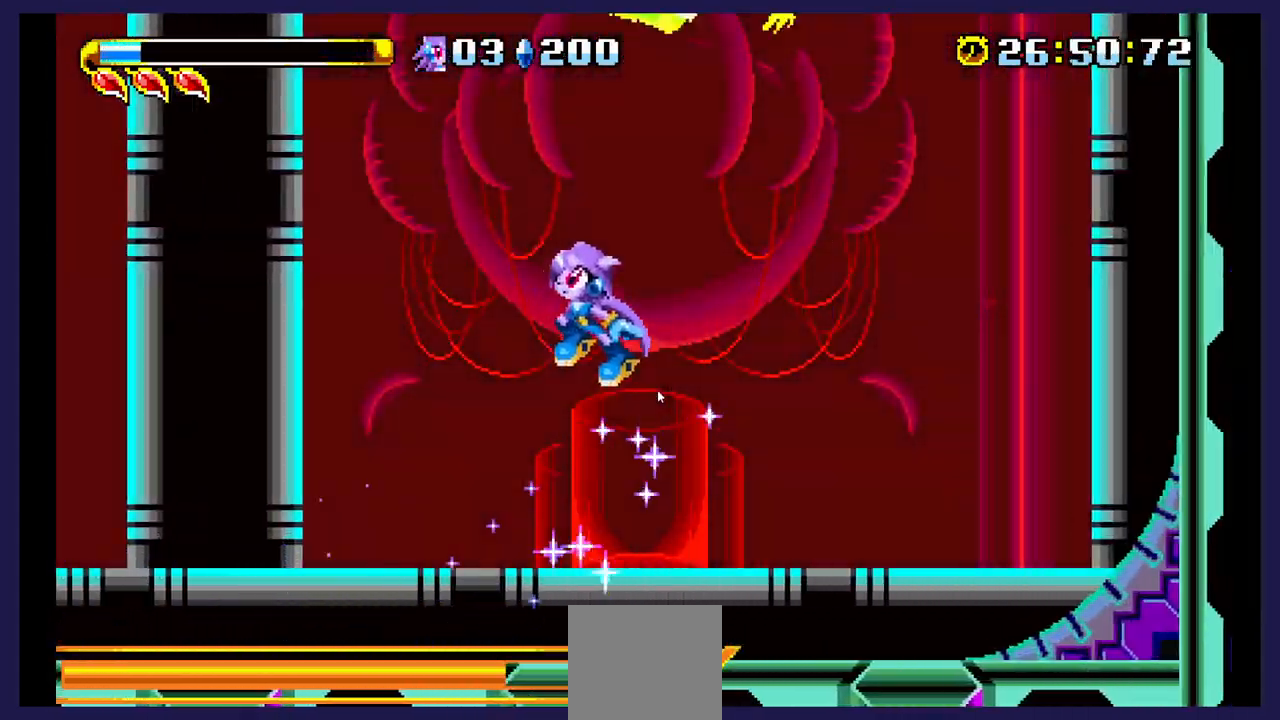
{"buttons": ["DPAD_RIGHT"], "events": [[83, "A", "up"], [167, "X", "down"], [333, "X", "up"], [400, "DPAD_LEFT", "up"], [450, "DPAD_RIGHT", "down"]]}
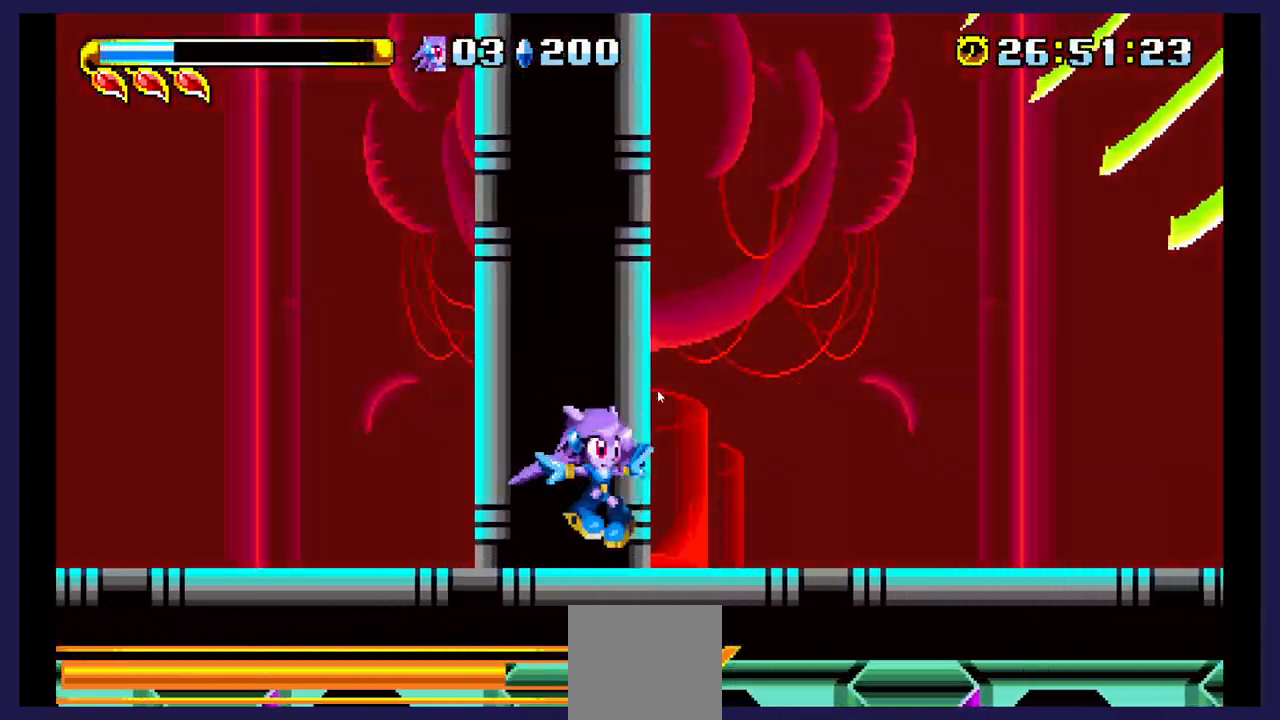
{"buttons": ["A", "DPAD_LEFT"], "events": [[283, "A", "down"], [300, "DPAD_RIGHT", "up"], [400, "DPAD_LEFT", "down"]]}
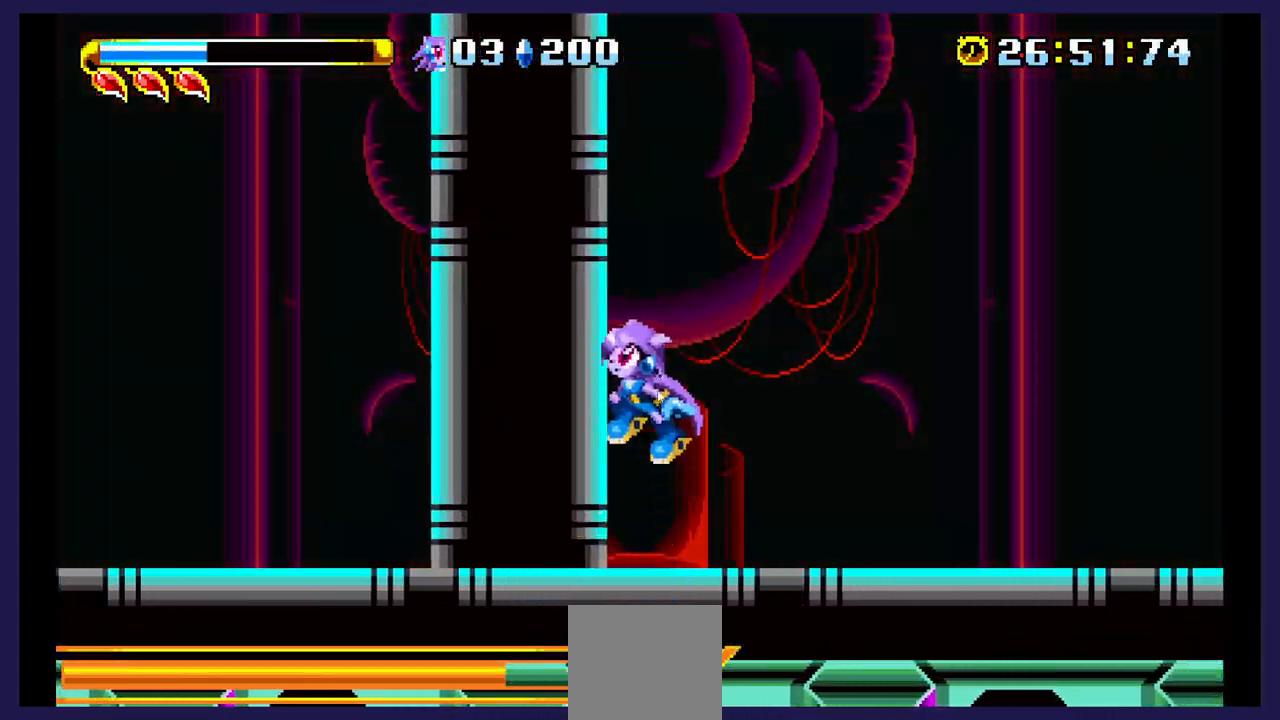
{"buttons": ["DPAD_LEFT"], "events": [[167, "A", "up"], [233, "X", "down"], [400, "X", "up"]]}
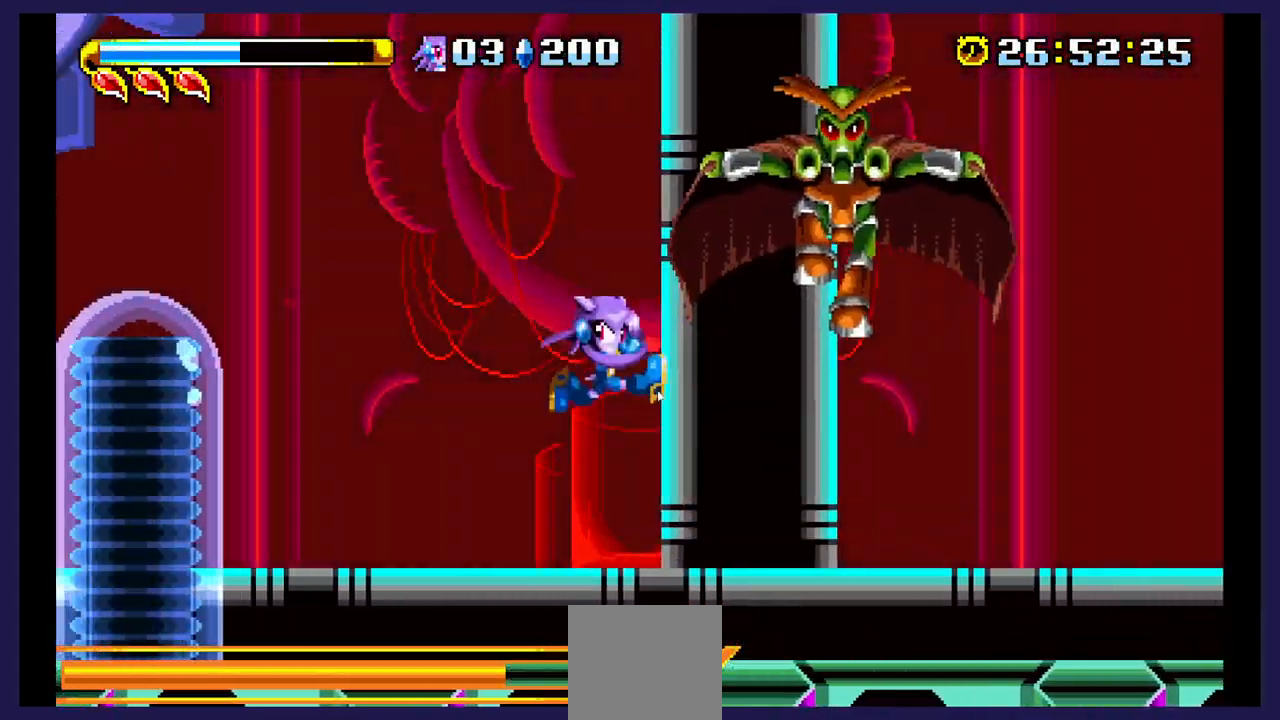
{"buttons": ["DPAD_RIGHT"], "events": [[150, "DPAD_LEFT", "up"], [183, "DPAD_RIGHT", "down"]]}
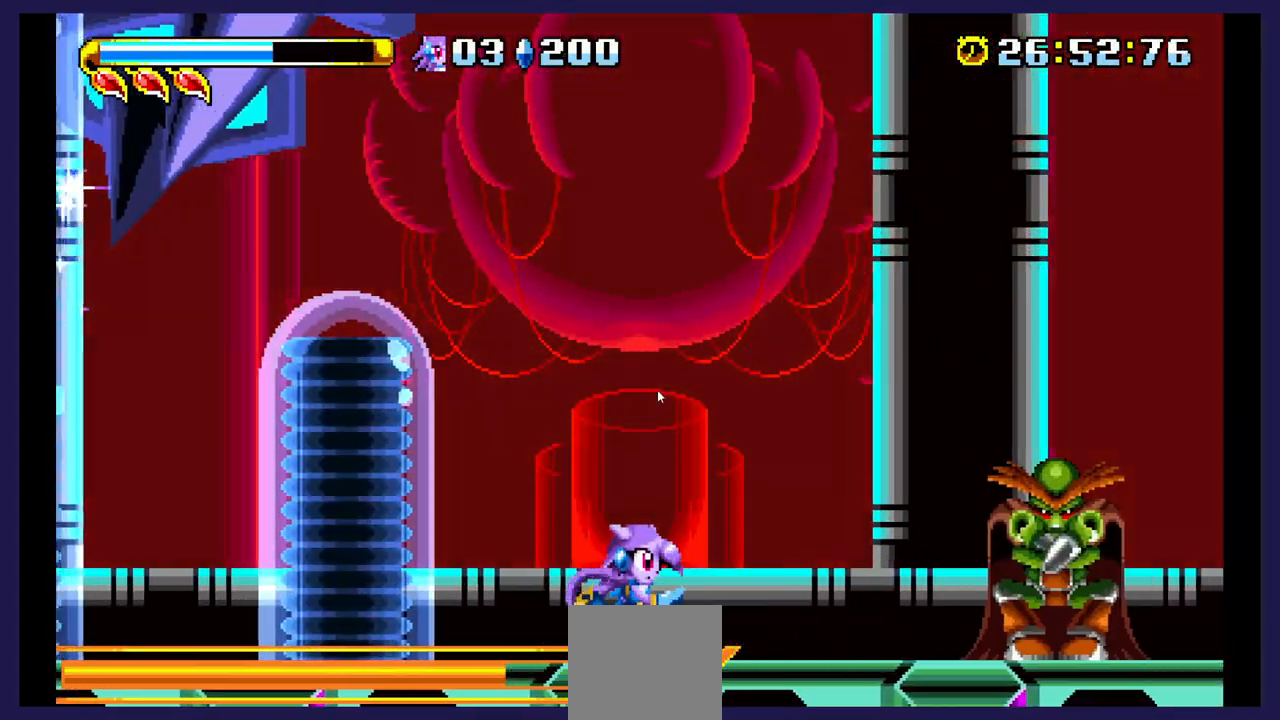
{"buttons": ["X"], "events": [[17, "A", "down"], [183, "A", "up"], [283, "DPAD_RIGHT", "up"], [433, "X", "down"]]}
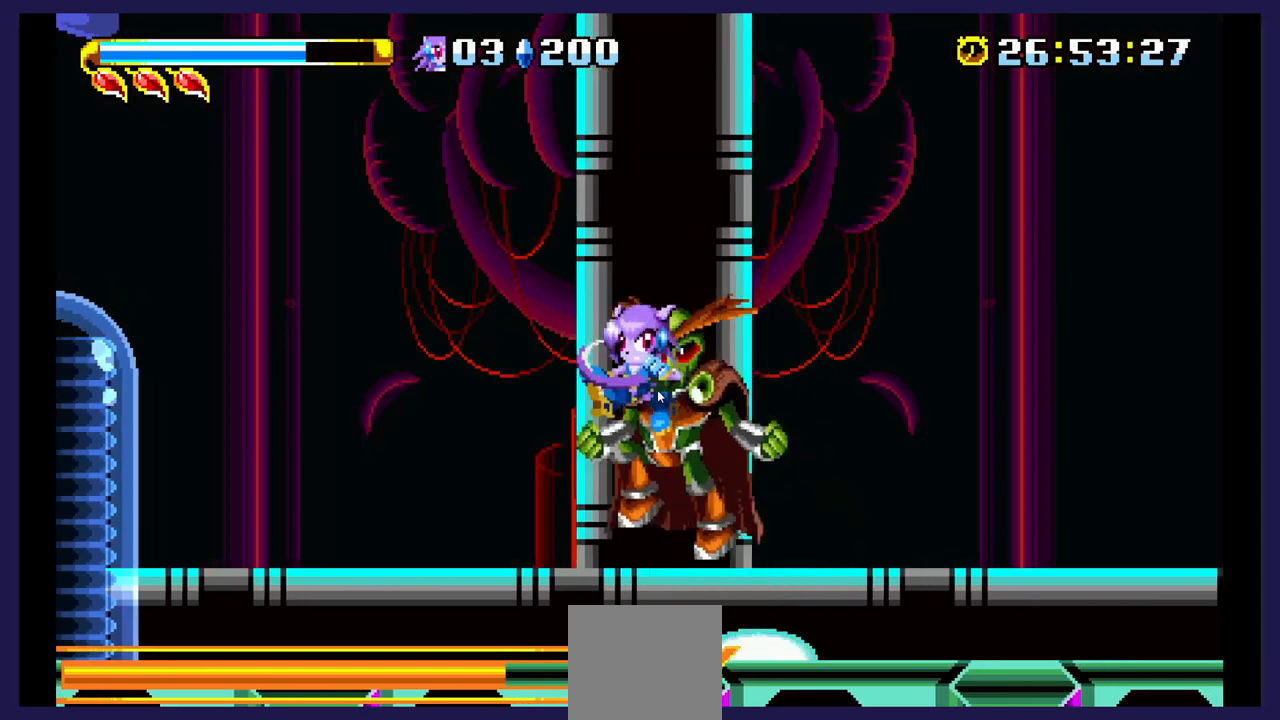
{"buttons": ["DPAD_LEFT"], "events": [[100, "X", "up"], [167, "X", "down"], [283, "X", "up"], [350, "DPAD_LEFT", "down"]]}
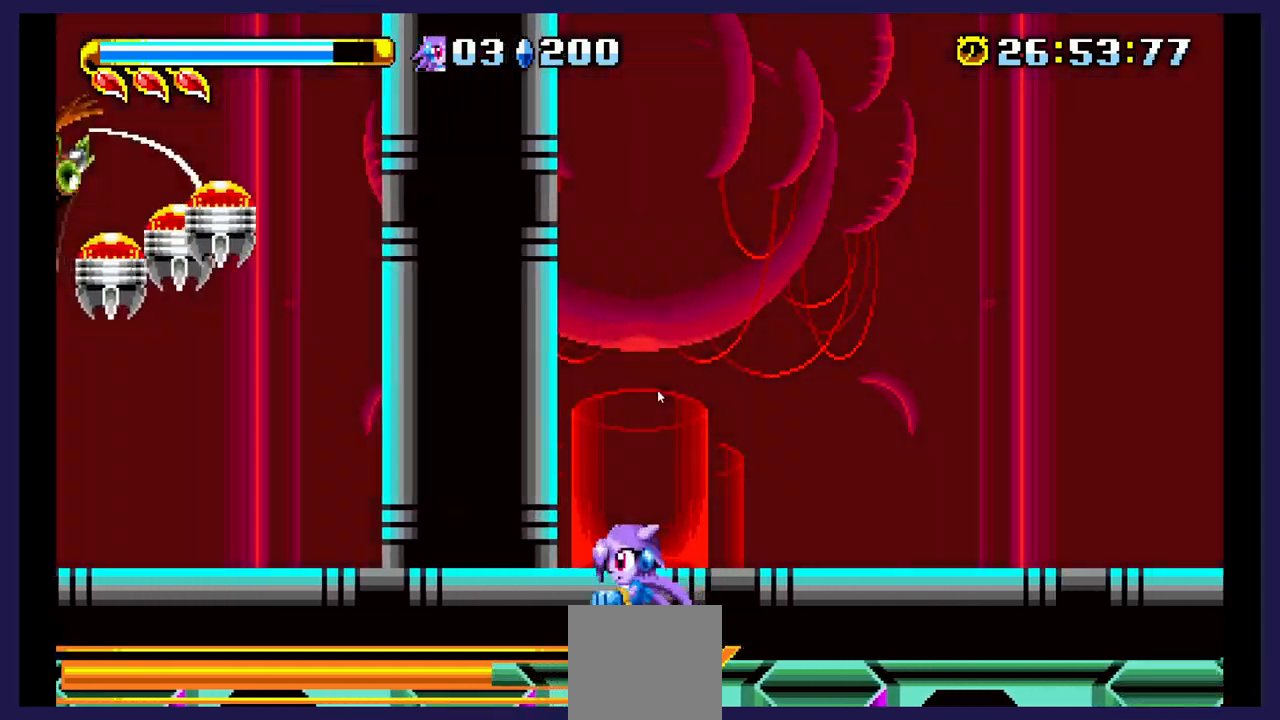
{"buttons": ["A", "DPAD_LEFT"], "events": [[167, "A", "down"]]}
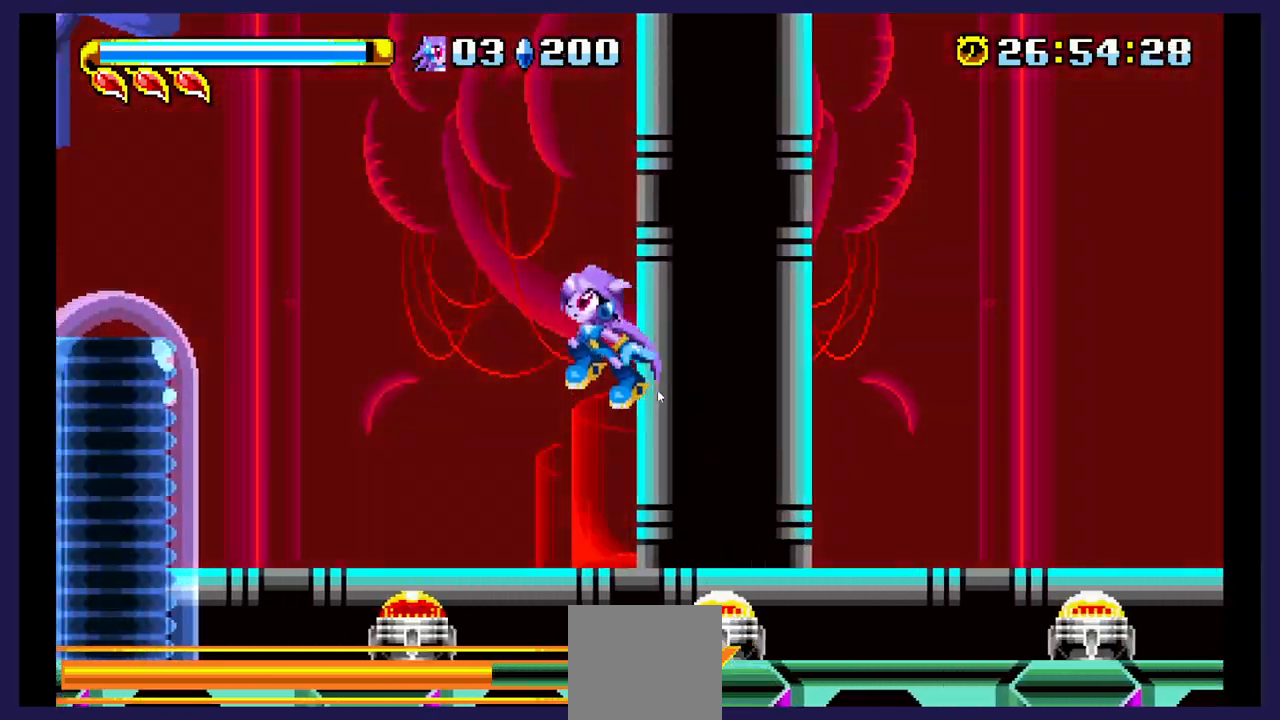
{"buttons": ["DPAD_LEFT"], "events": [[200, "A", "up"], [267, "X", "down"], [433, "X", "up"]]}
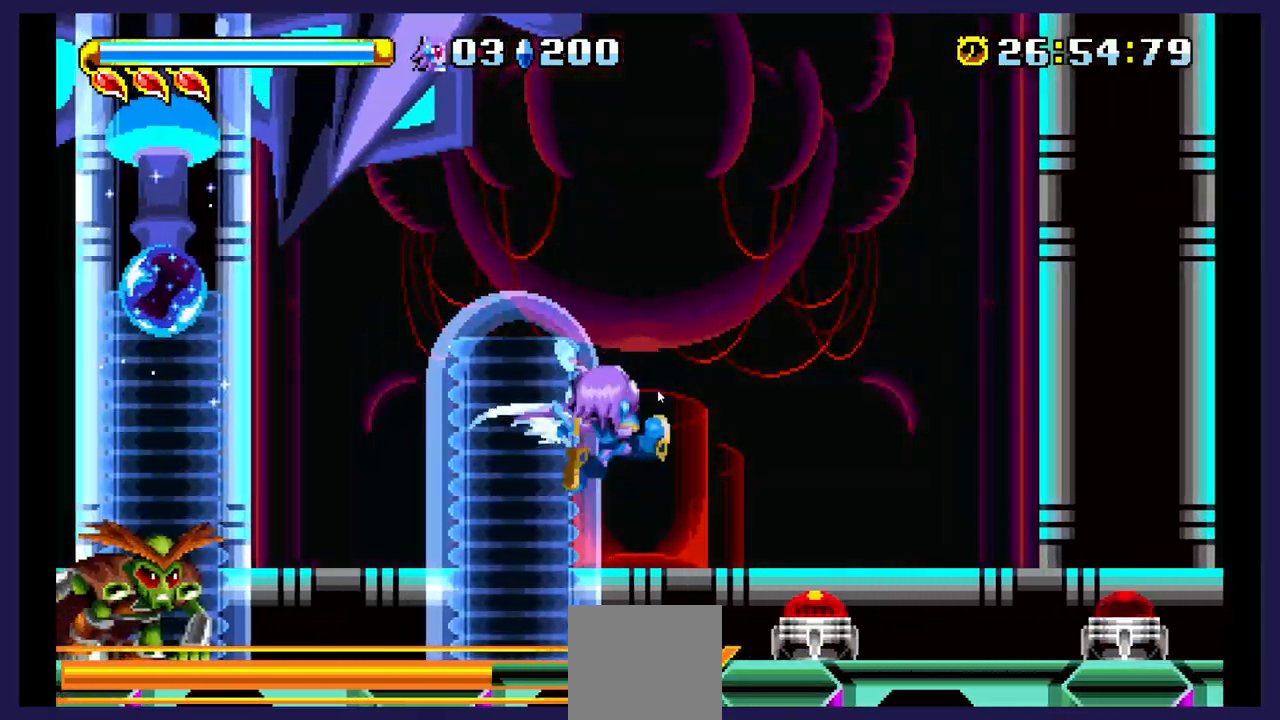
{"buttons": [], "events": [[233, "A", "down"], [233, "DPAD_LEFT", "up"], [400, "A", "up"]]}
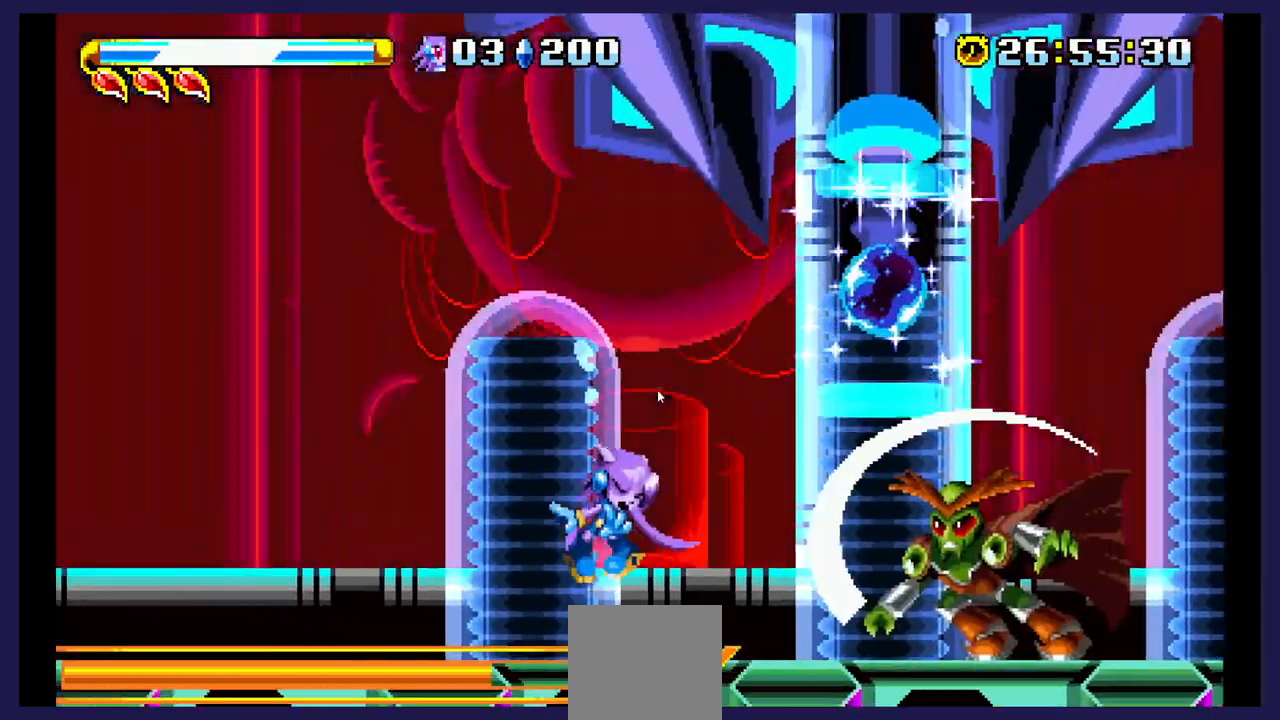
{"buttons": ["DPAD_RIGHT"], "events": [[100, "DPAD_RIGHT", "down"]]}
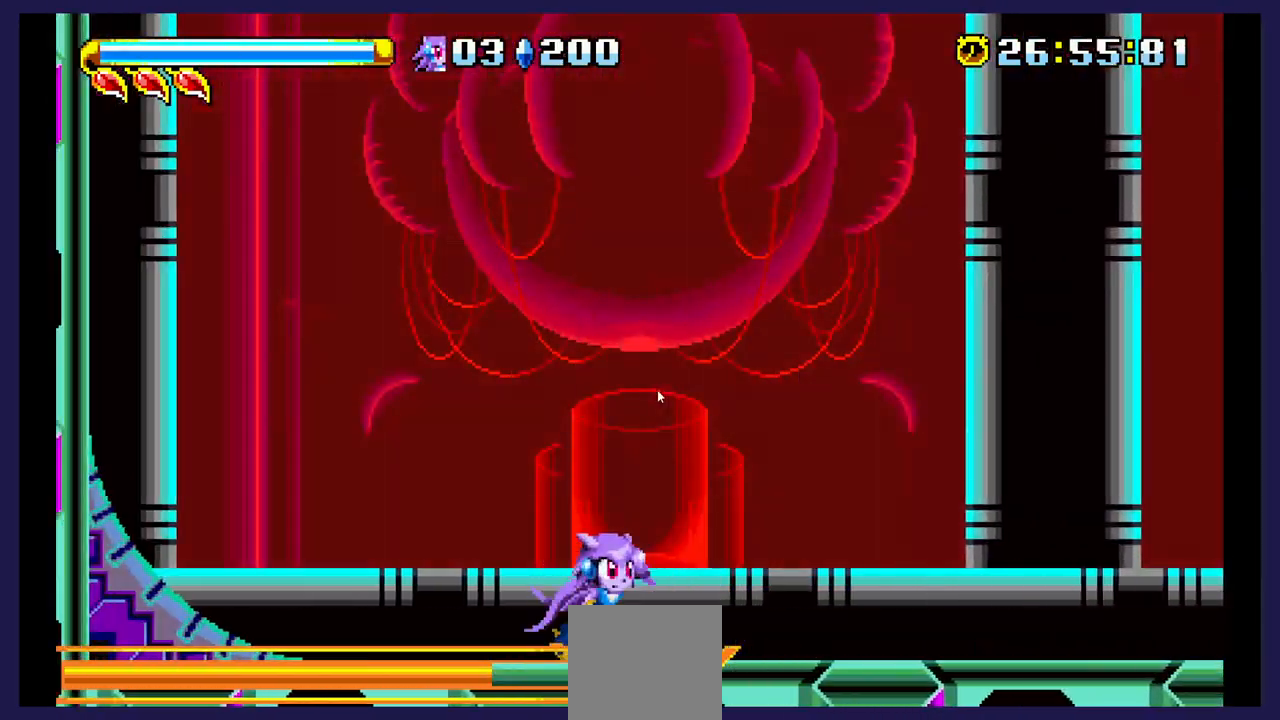
{"buttons": ["DPAD_RIGHT"], "events": []}
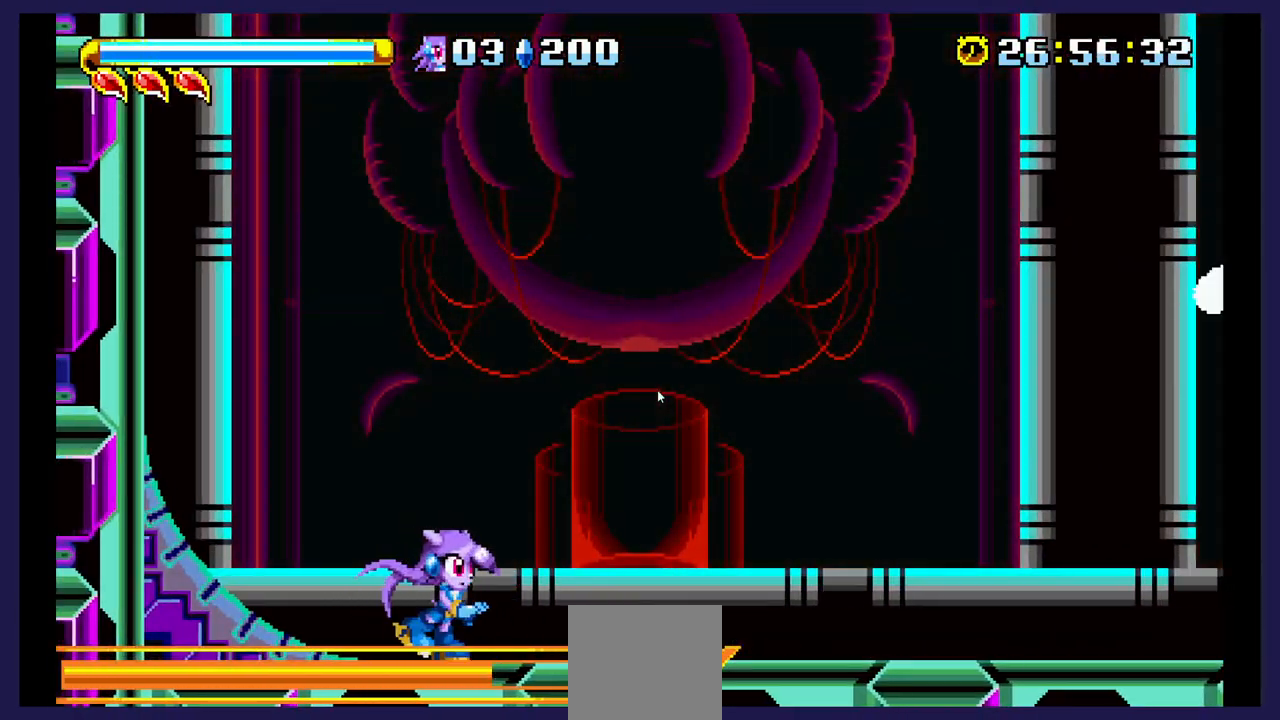
{"buttons": ["A", "DPAD_RIGHT"], "events": [[217, "A", "down"]]}
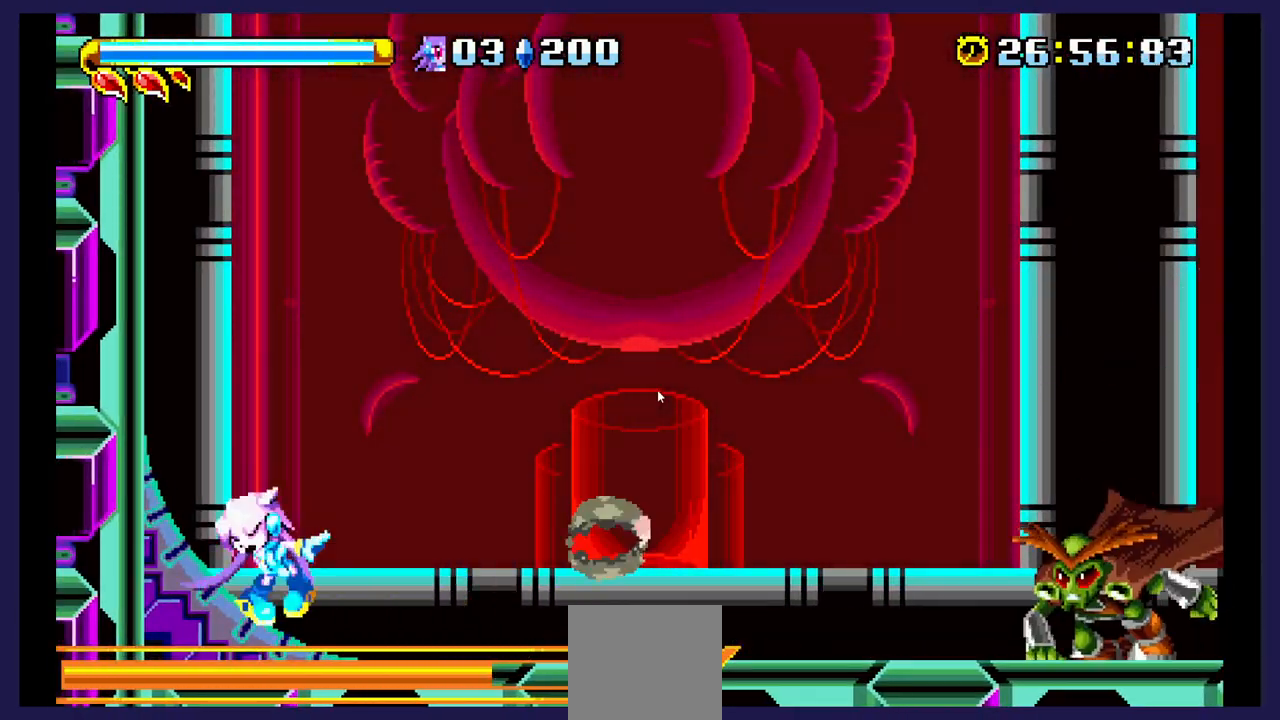
{"buttons": ["A", "DPAD_RIGHT"], "events": [[100, "A", "up"], [467, "A", "down"]]}
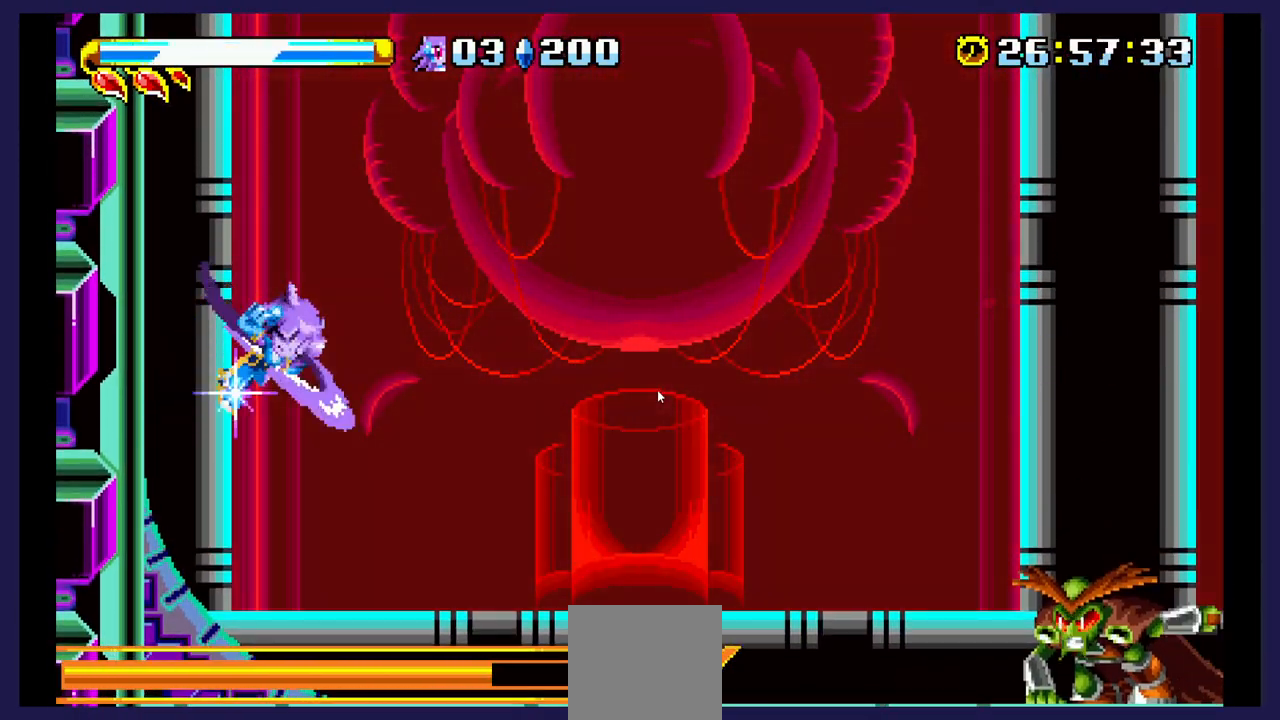
{"buttons": ["X", "DPAD_RIGHT"], "events": [[300, "A", "up"], [500, "X", "down"]]}
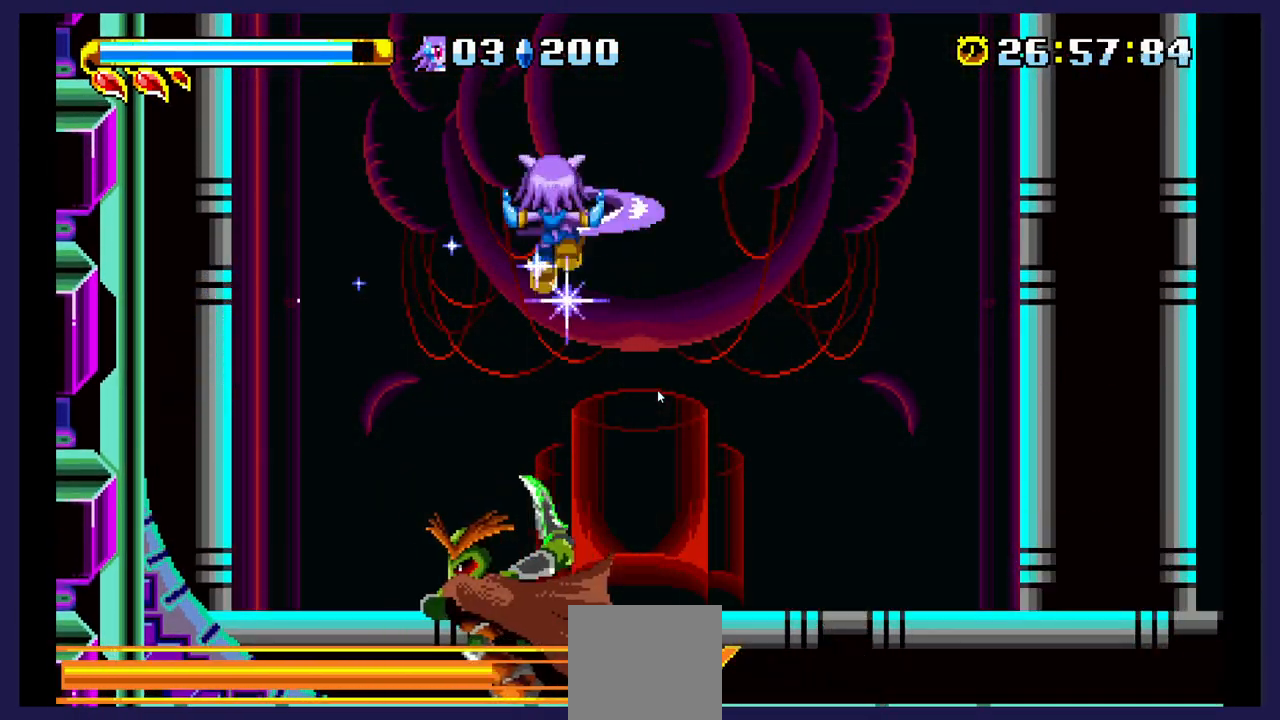
{"buttons": ["X", "DPAD_LEFT"], "events": [[17, "DPAD_RIGHT", "up"], [83, "DPAD_LEFT", "down"], [117, "X", "up"], [217, "X", "down"], [350, "X", "up"], [433, "X", "down"]]}
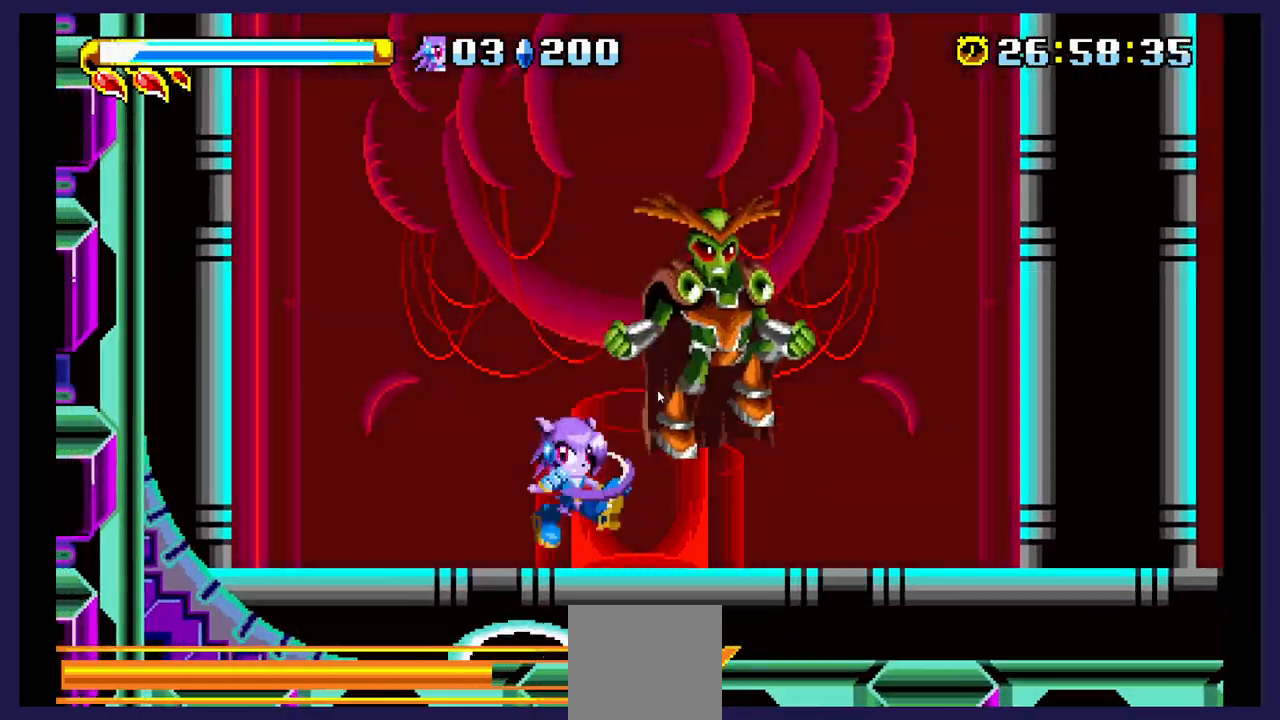
{"buttons": ["DPAD_RIGHT"], "events": [[67, "X", "up"], [250, "DPAD_LEFT", "up"], [300, "DPAD_RIGHT", "down"]]}
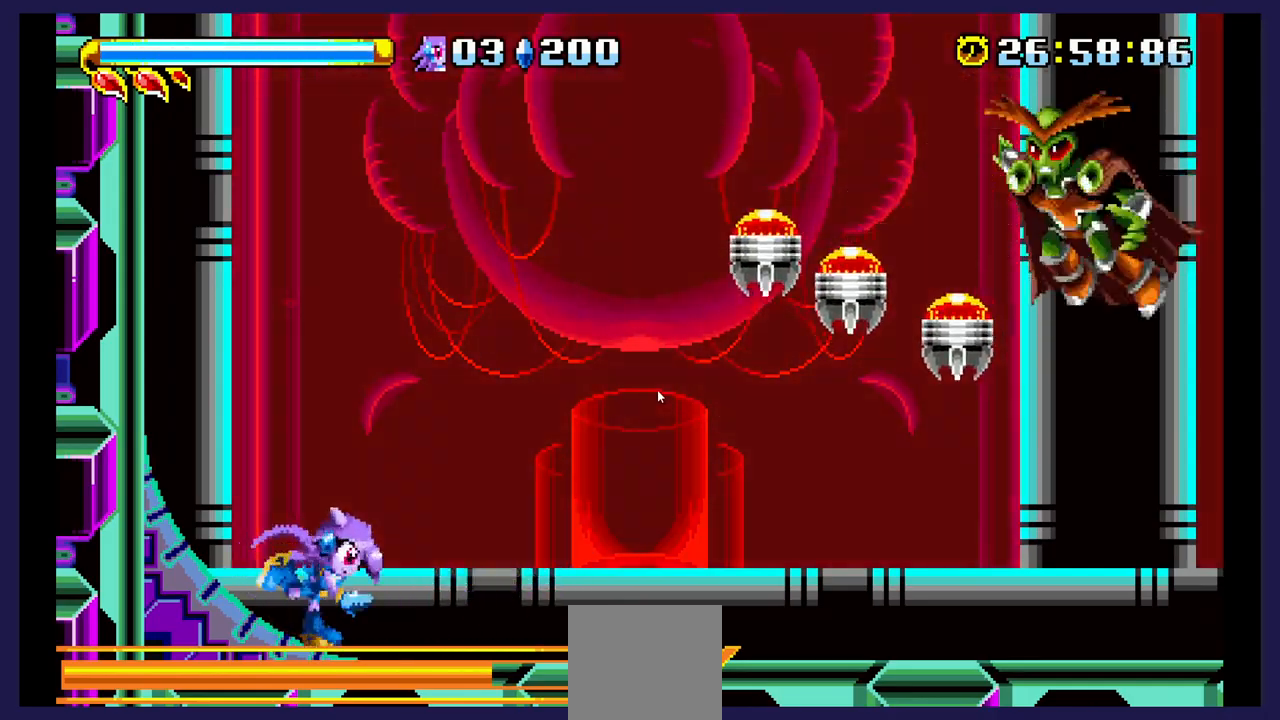
{"buttons": ["A", "DPAD_RIGHT"], "events": [[50, "A", "down"]]}
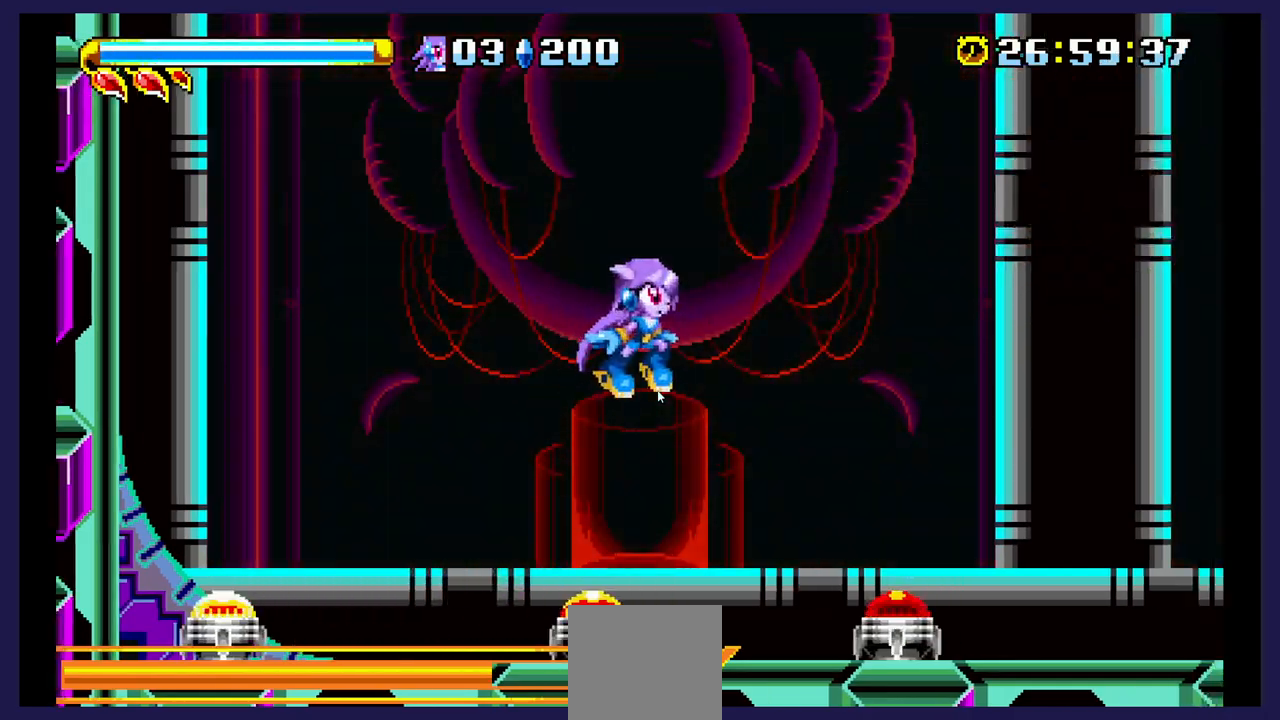
{"buttons": [], "events": [[200, "A", "up"], [450, "DPAD_RIGHT", "up"]]}
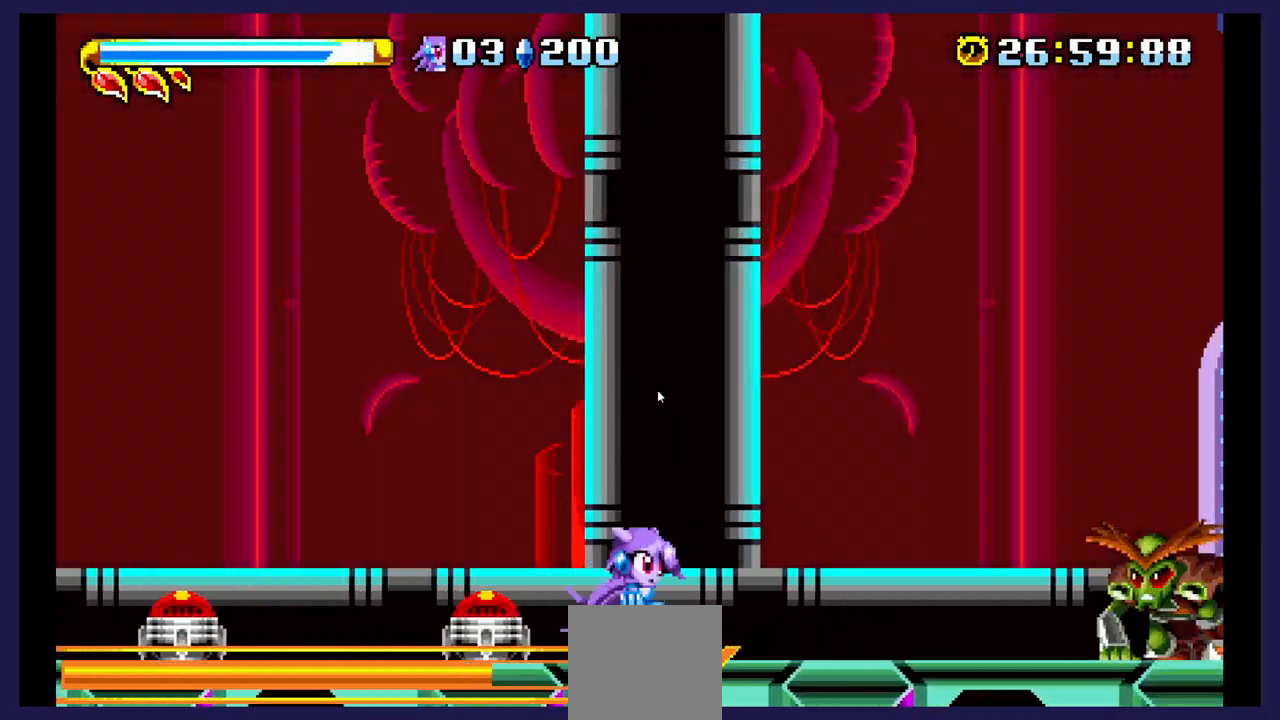
{"buttons": ["DPAD_LEFT"], "events": [[83, "DPAD_RIGHT", "down"], [100, "A", "down"], [250, "A", "up"], [333, "DPAD_RIGHT", "up"], [333, "X", "down"], [467, "DPAD_LEFT", "down"], [483, "X", "up"]]}
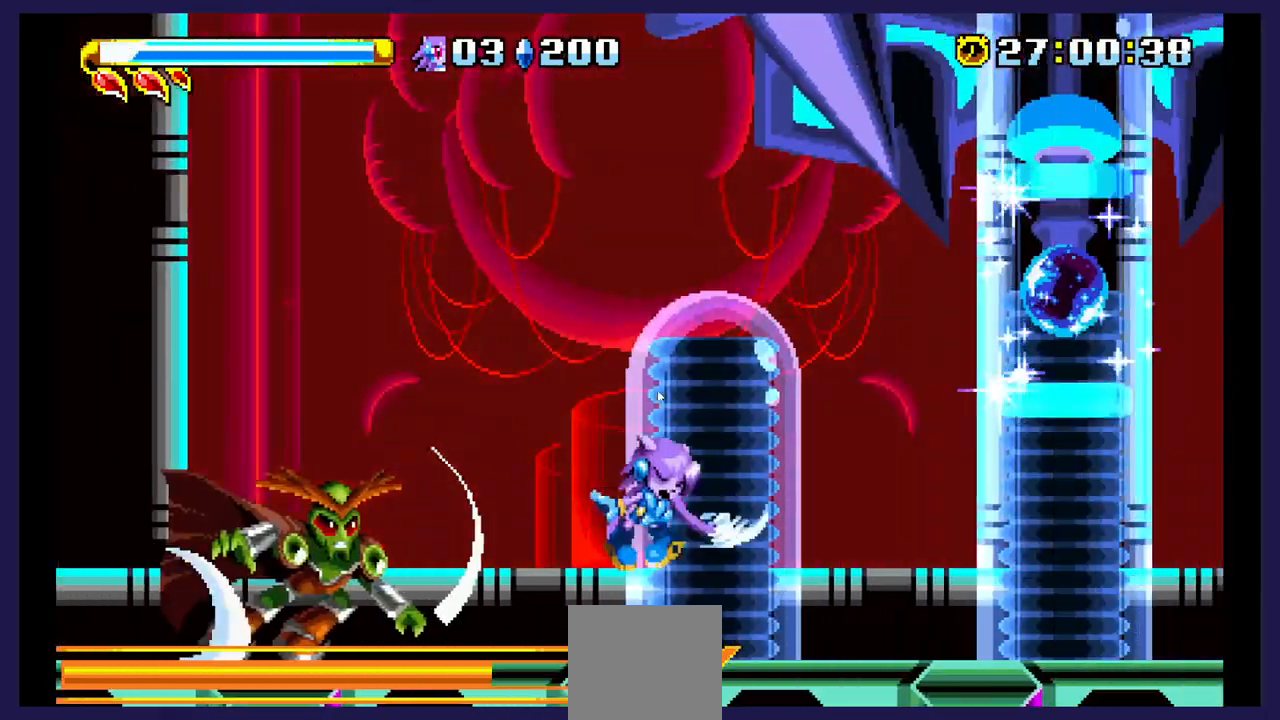
{"buttons": ["DPAD_RIGHT"], "events": [[117, "DPAD_LEFT", "up"], [233, "DPAD_RIGHT", "down"]]}
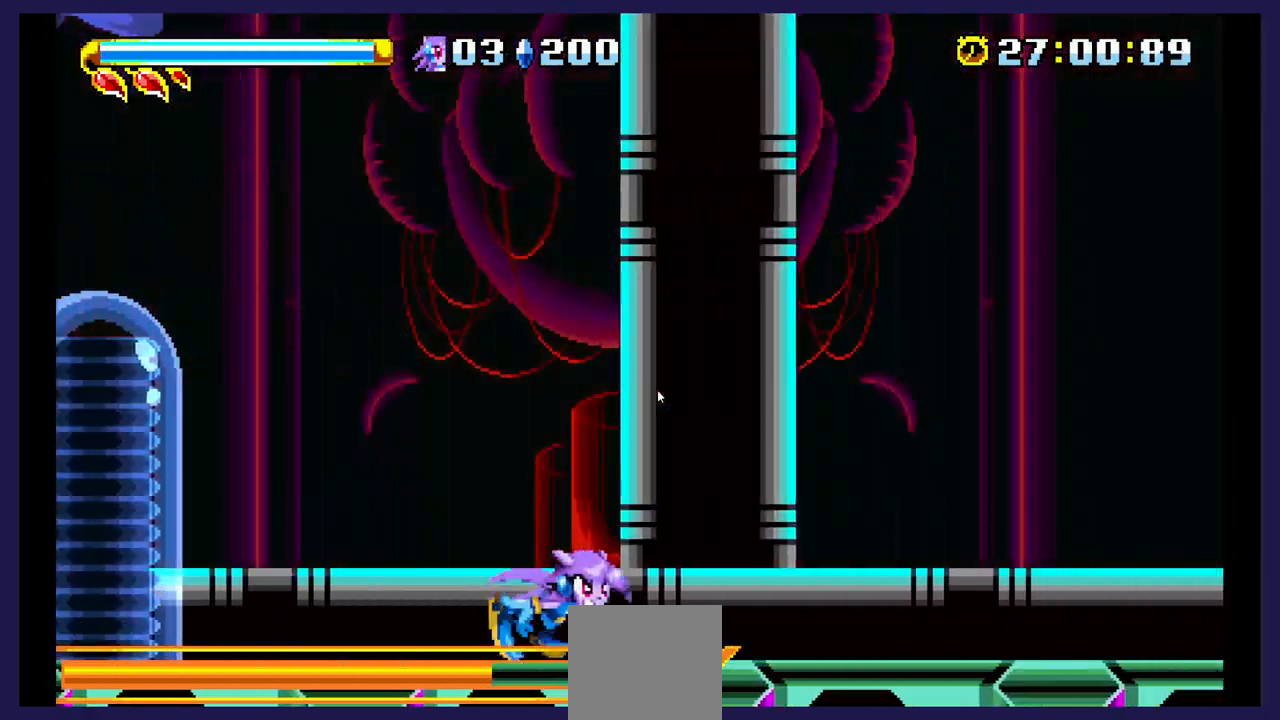
{"buttons": ["A", "DPAD_LEFT"], "events": [[300, "DPAD_RIGHT", "up"], [350, "DPAD_LEFT", "down"], [367, "A", "down"]]}
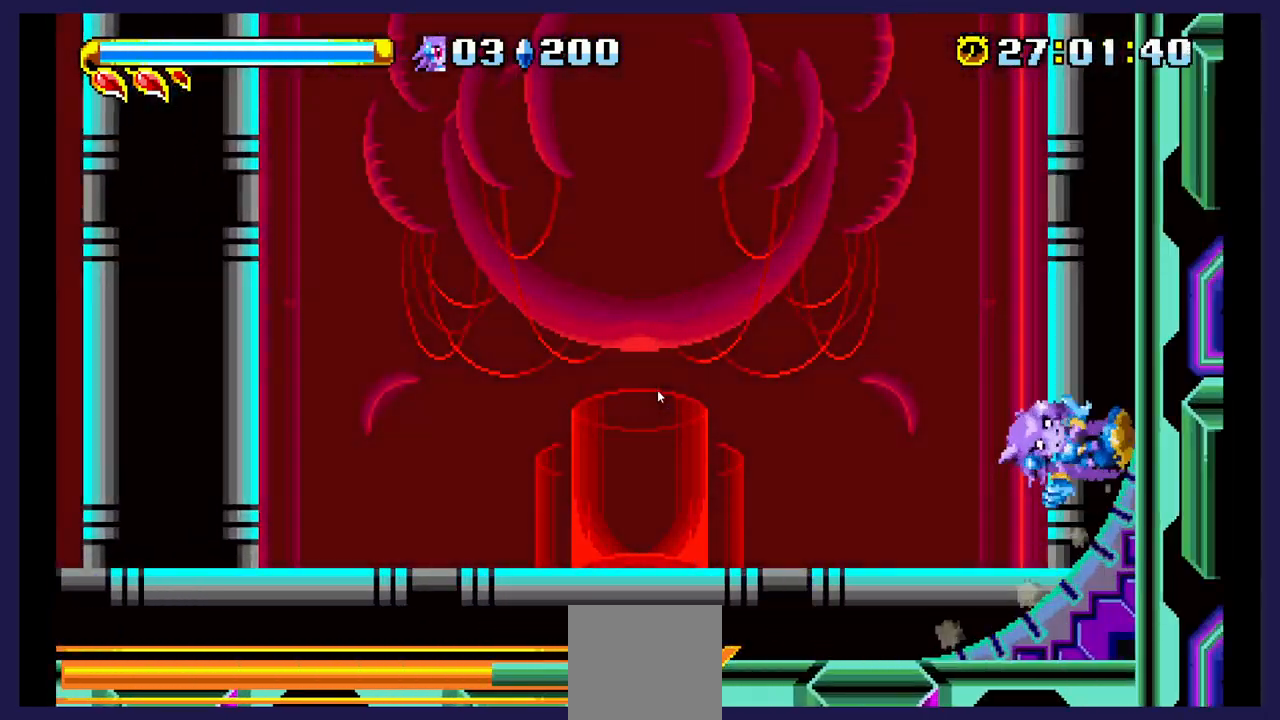
{"buttons": ["DPAD_LEFT"], "events": [[383, "A", "up"]]}
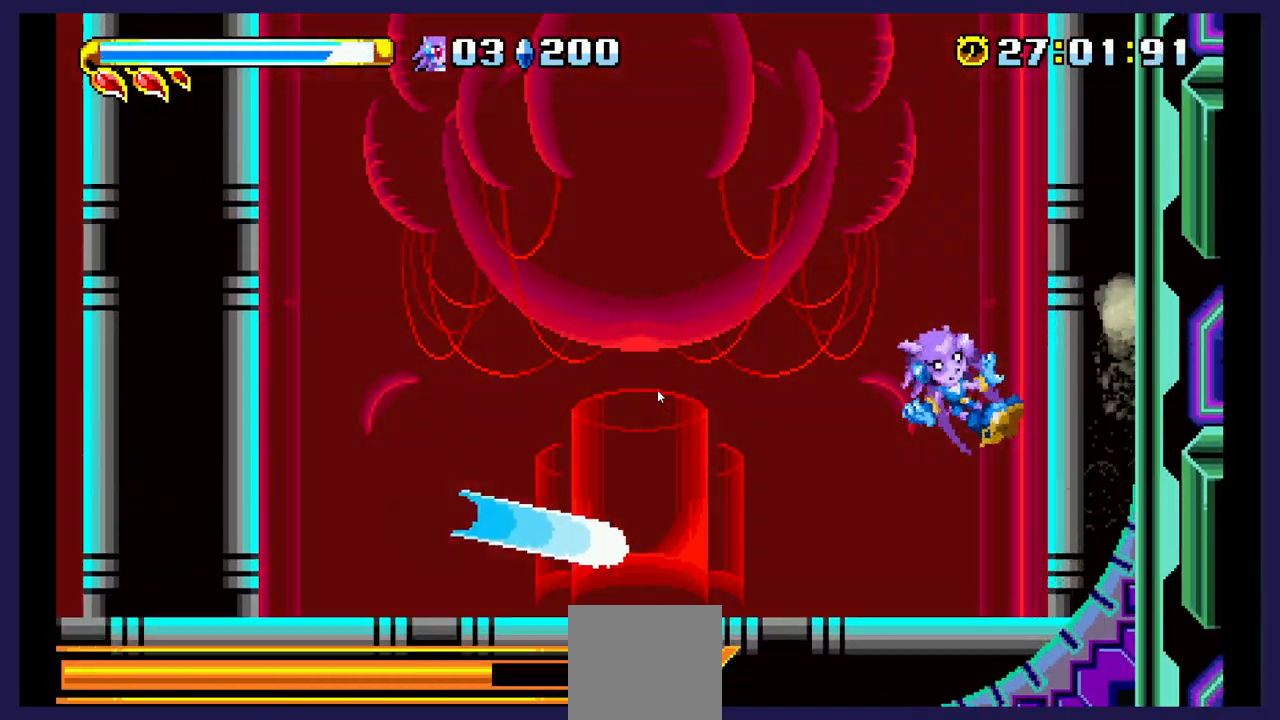
{"buttons": ["DPAD_LEFT"], "events": [[17, "A", "down"], [250, "A", "up"]]}
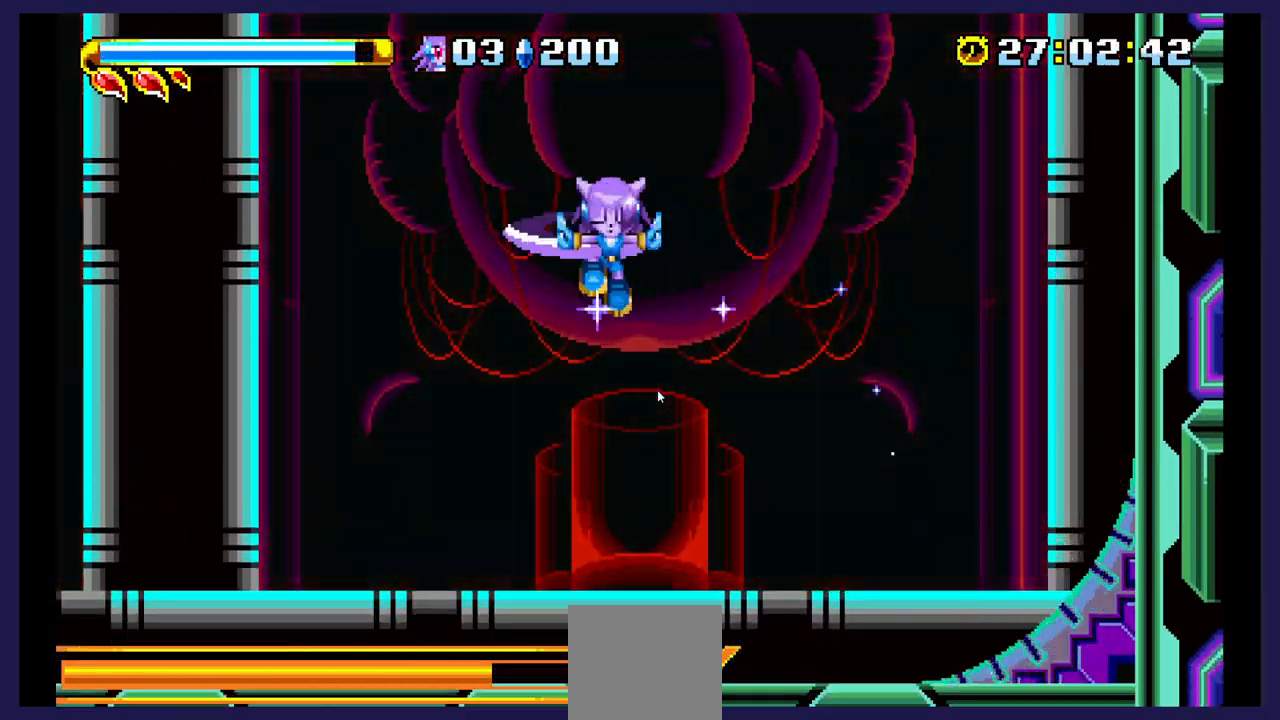
{"buttons": ["X", "DPAD_LEFT"], "events": [[233, "X", "down"], [400, "X", "up"], [500, "X", "down"]]}
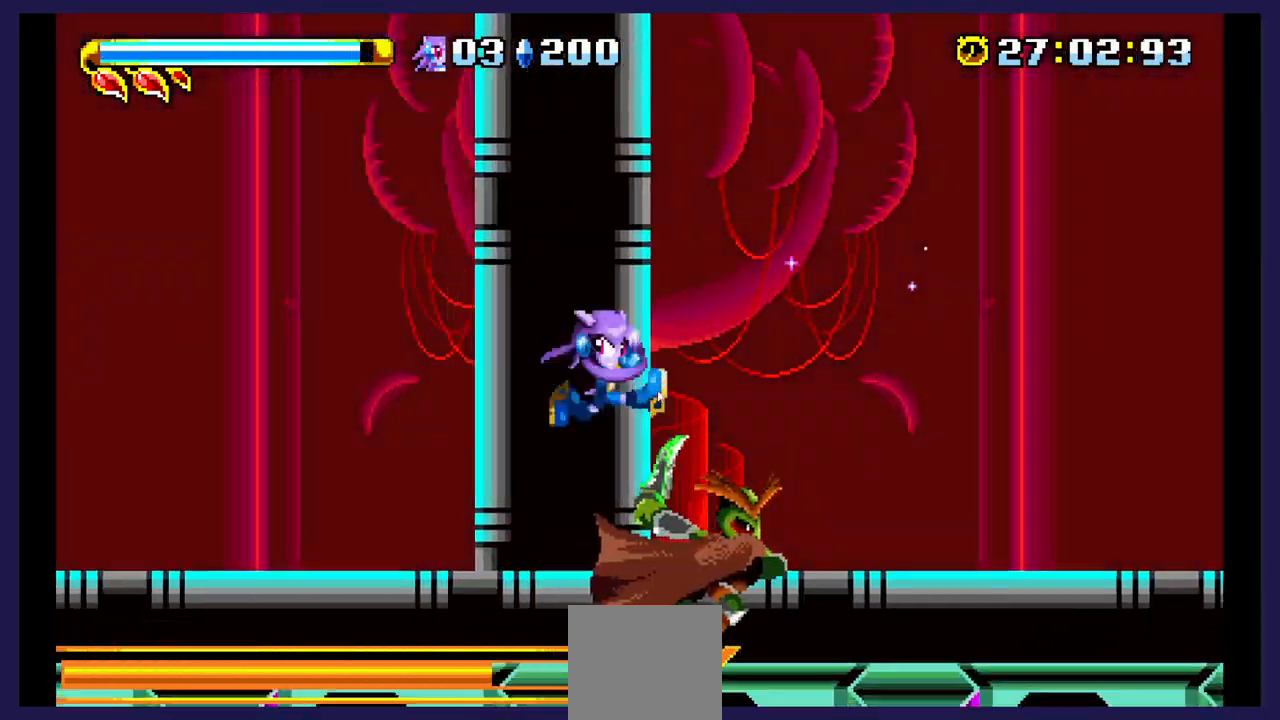
{"buttons": ["A"], "events": [[133, "DPAD_LEFT", "up"], [150, "X", "up"], [183, "DPAD_RIGHT", "down"], [350, "A", "down"], [367, "DPAD_RIGHT", "up"]]}